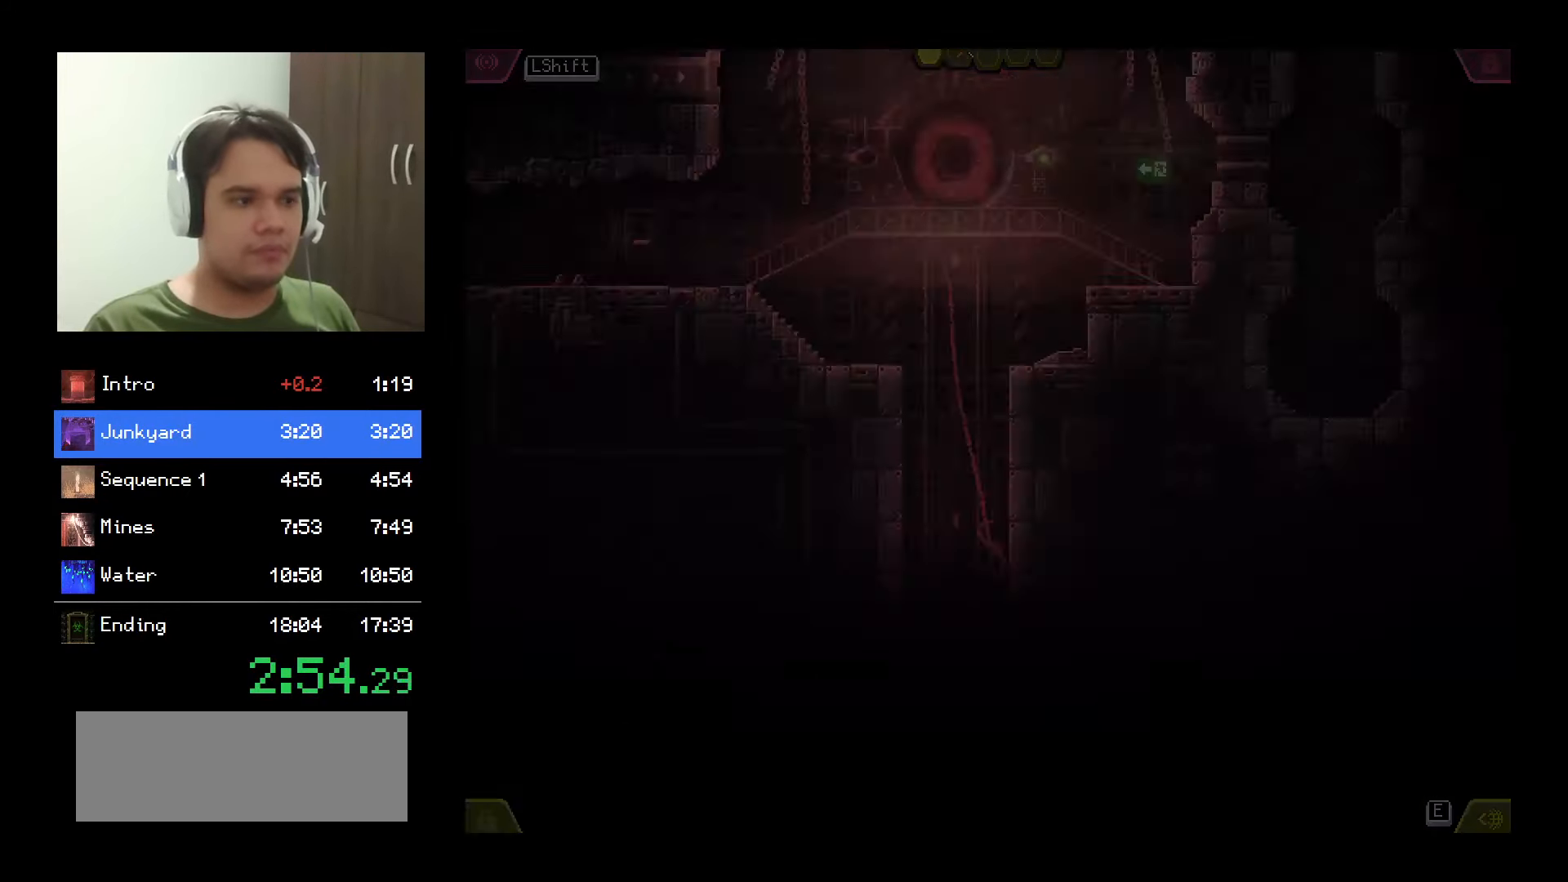
Gameplay with keyboard and mouse; each line is a JSON object with the keys and mouse buttons held at the frame after it. "events" lists presses ("down") and releases ("up") of "a", "backspace", "d", "down", "e", "left", "q", "return", "right", "s", "shift", "space", "tab", "up", "w", "mouse_left", "mouse_wheel" and "mouse_right" between this image and that frame as [ms after this image, input, new state], when the widget could be followed in between. "mouse_left", "mouse_wheel", "mouse_right" = the "left", "wheel", "right" buttons of the "mouse" list. No other keys are recorded. "wheel" means that the mouse wheel is clicked or scrolled. Mouse movement is not recorded.
{"keys": ["space"], "mouse": ["left"], "events": [[367, "space", "down"], [417, "space", "up"], [500, "space", "down"]]}
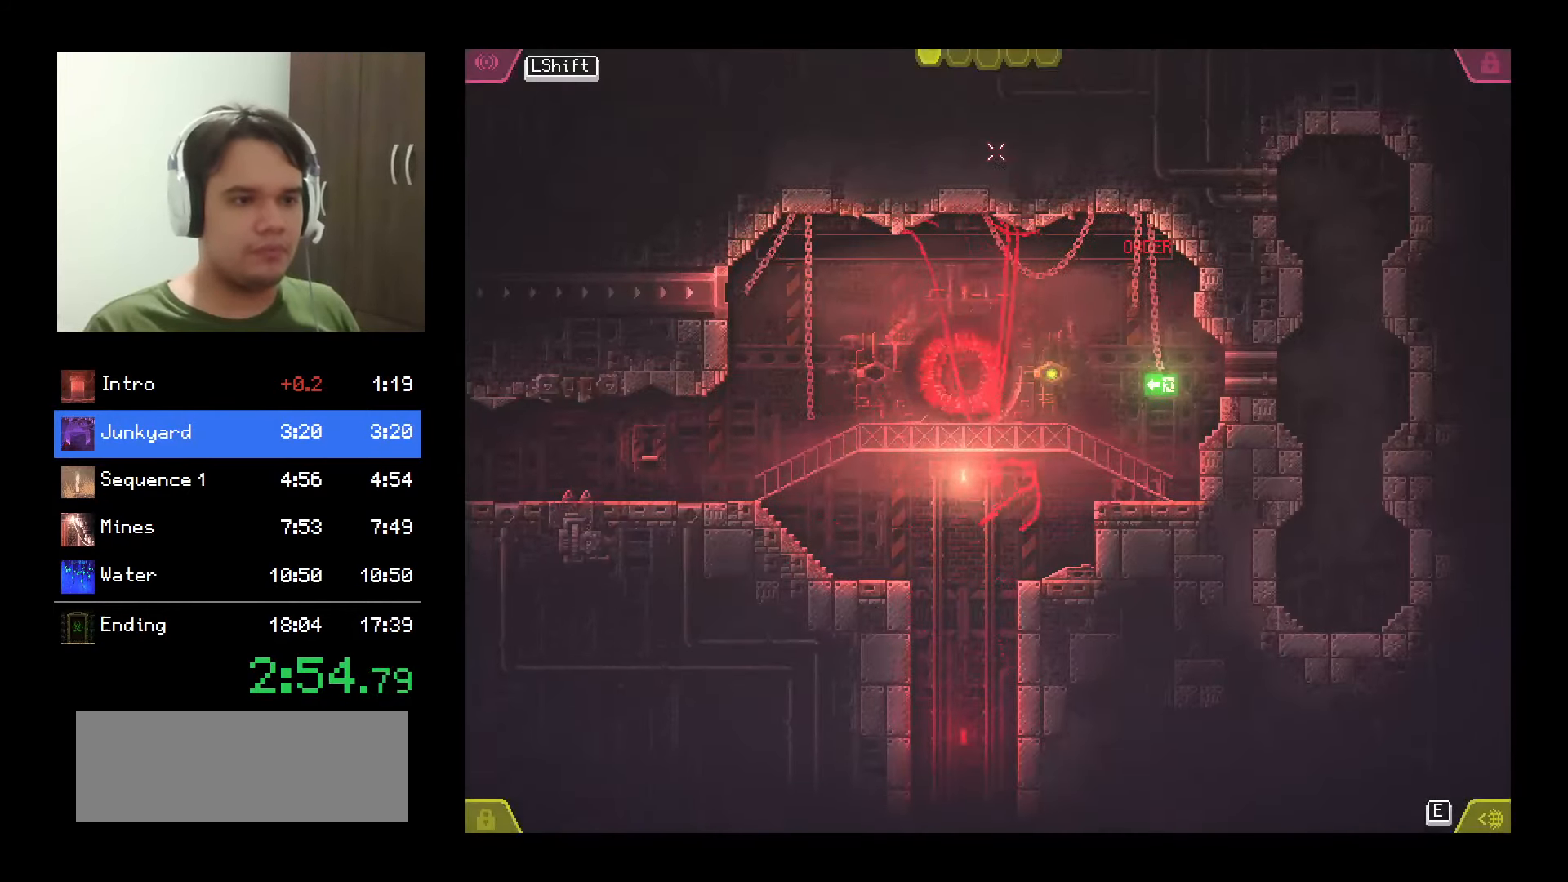
{"keys": [], "mouse": [], "events": [[67, "space", "up"], [150, "space", "down"], [183, "space", "up"], [267, "space", "down"], [300, "mouse_left", "up"], [350, "space", "up"]]}
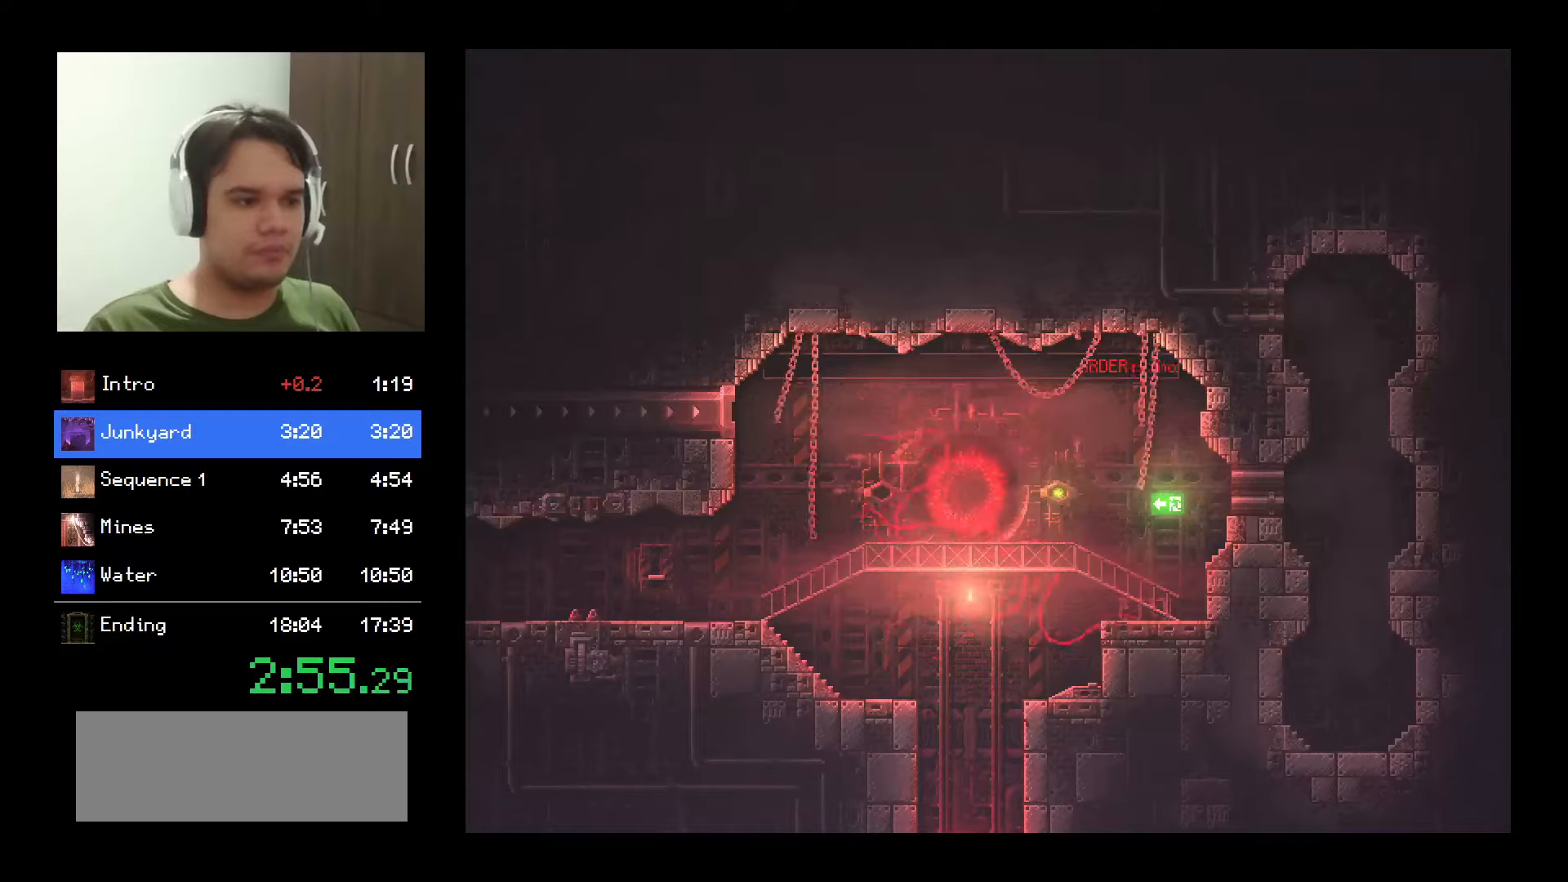
{"keys": [], "mouse": [], "events": []}
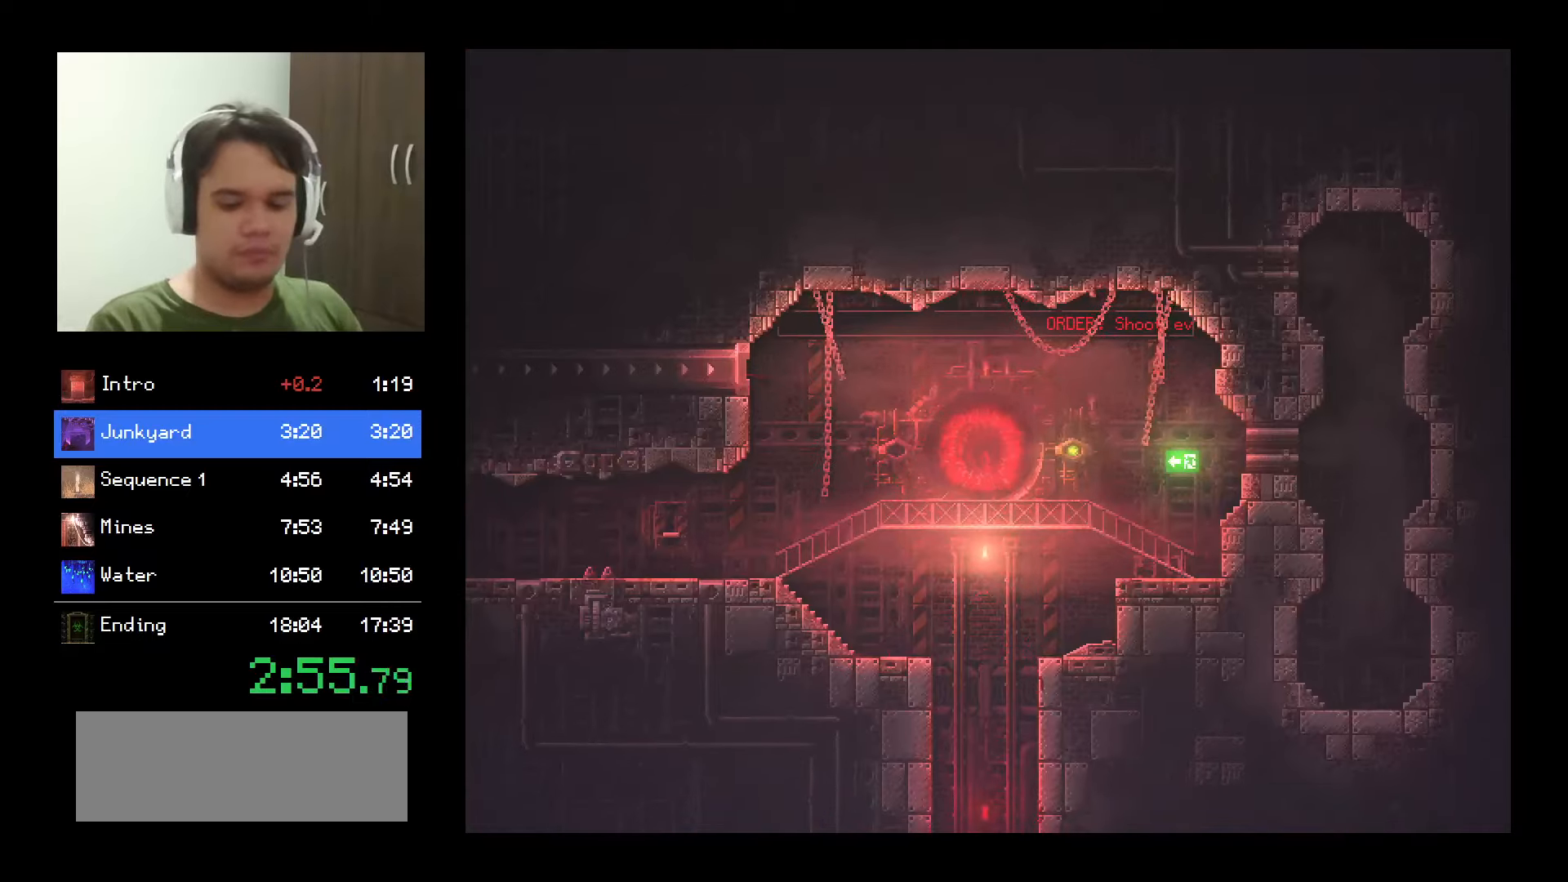
{"keys": [], "mouse": [], "events": []}
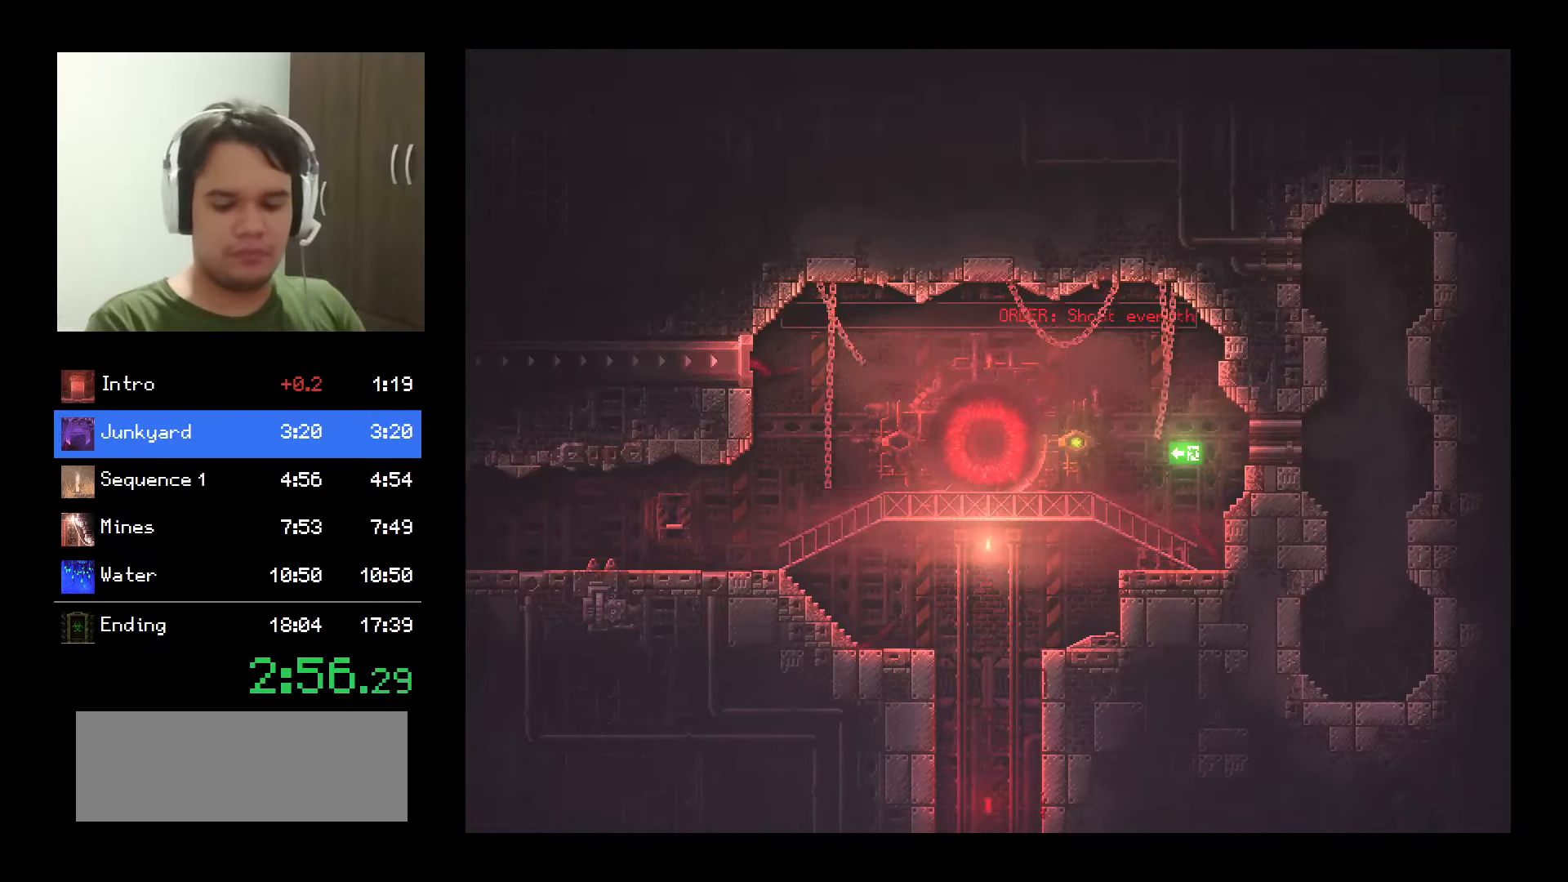
{"keys": [], "mouse": [], "events": []}
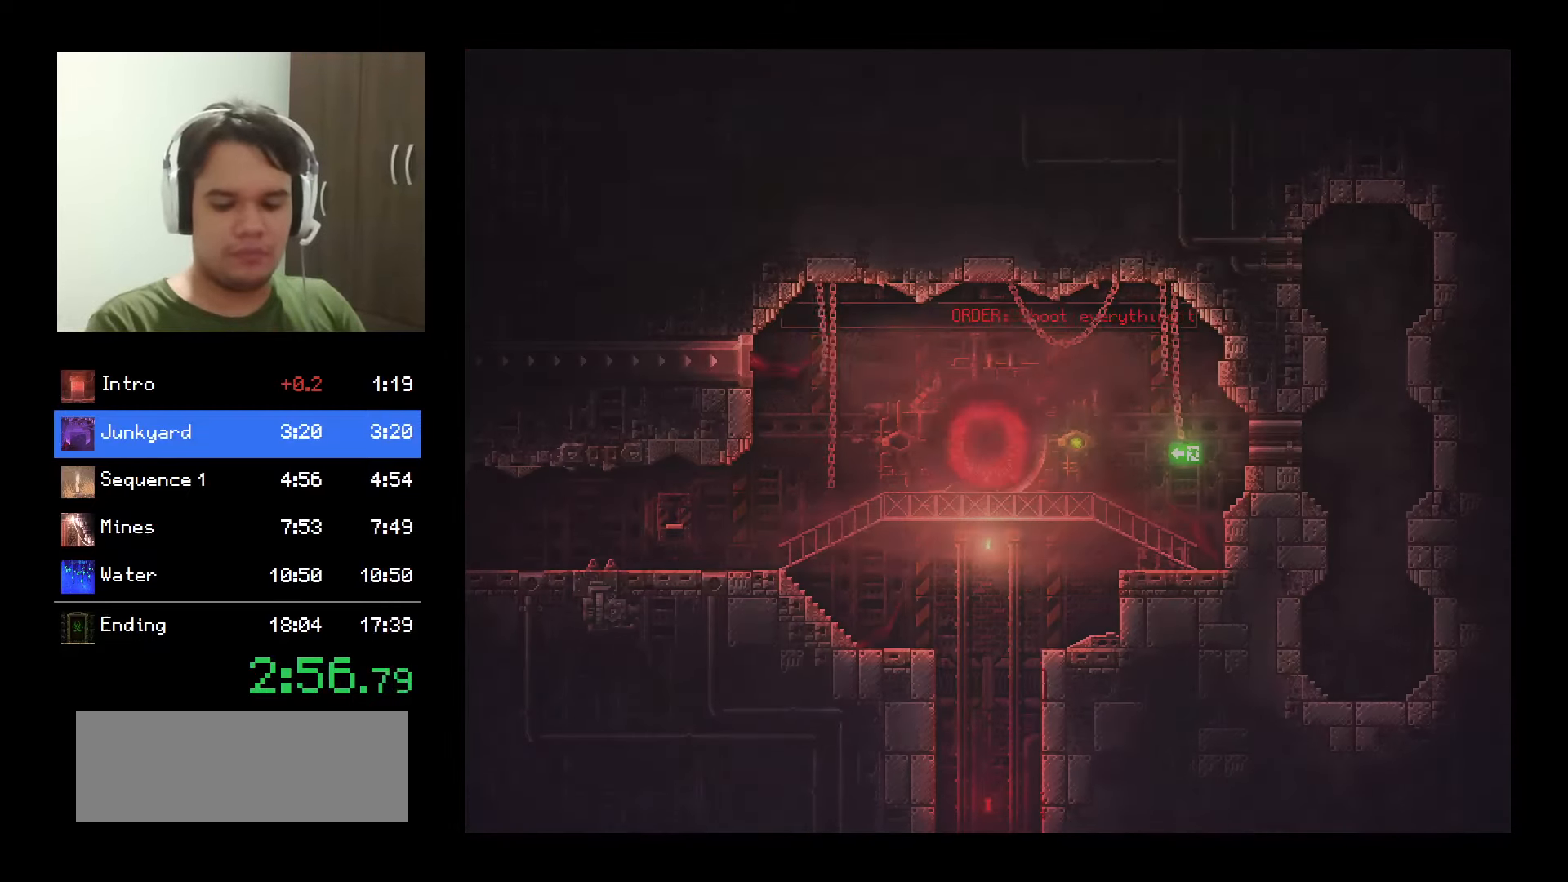
{"keys": [], "mouse": [], "events": []}
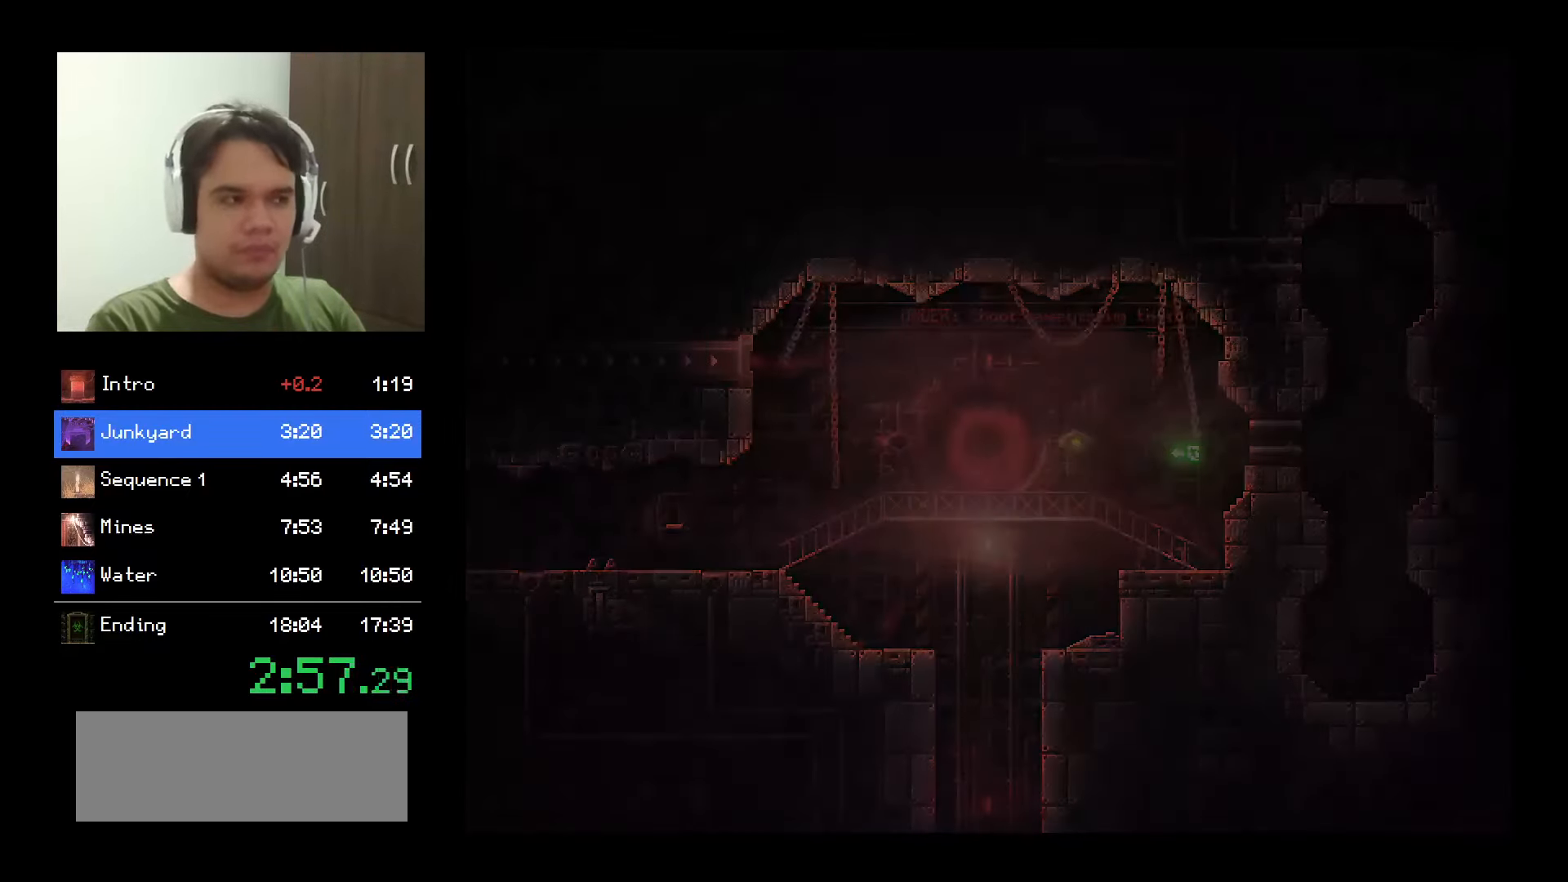
{"keys": [], "mouse": [], "events": []}
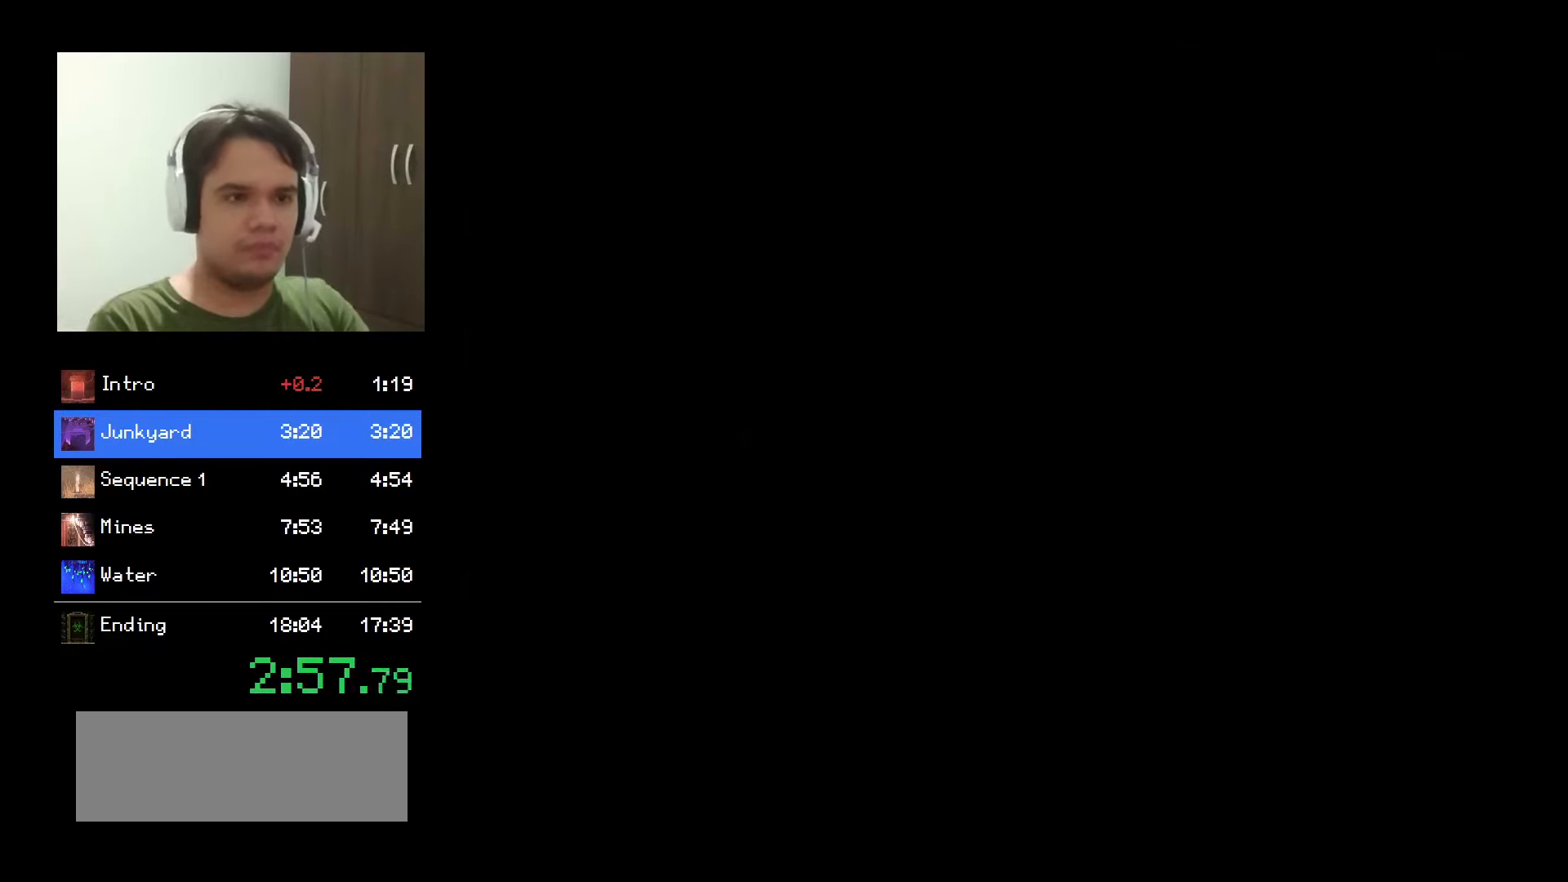
{"keys": [], "mouse": [], "events": []}
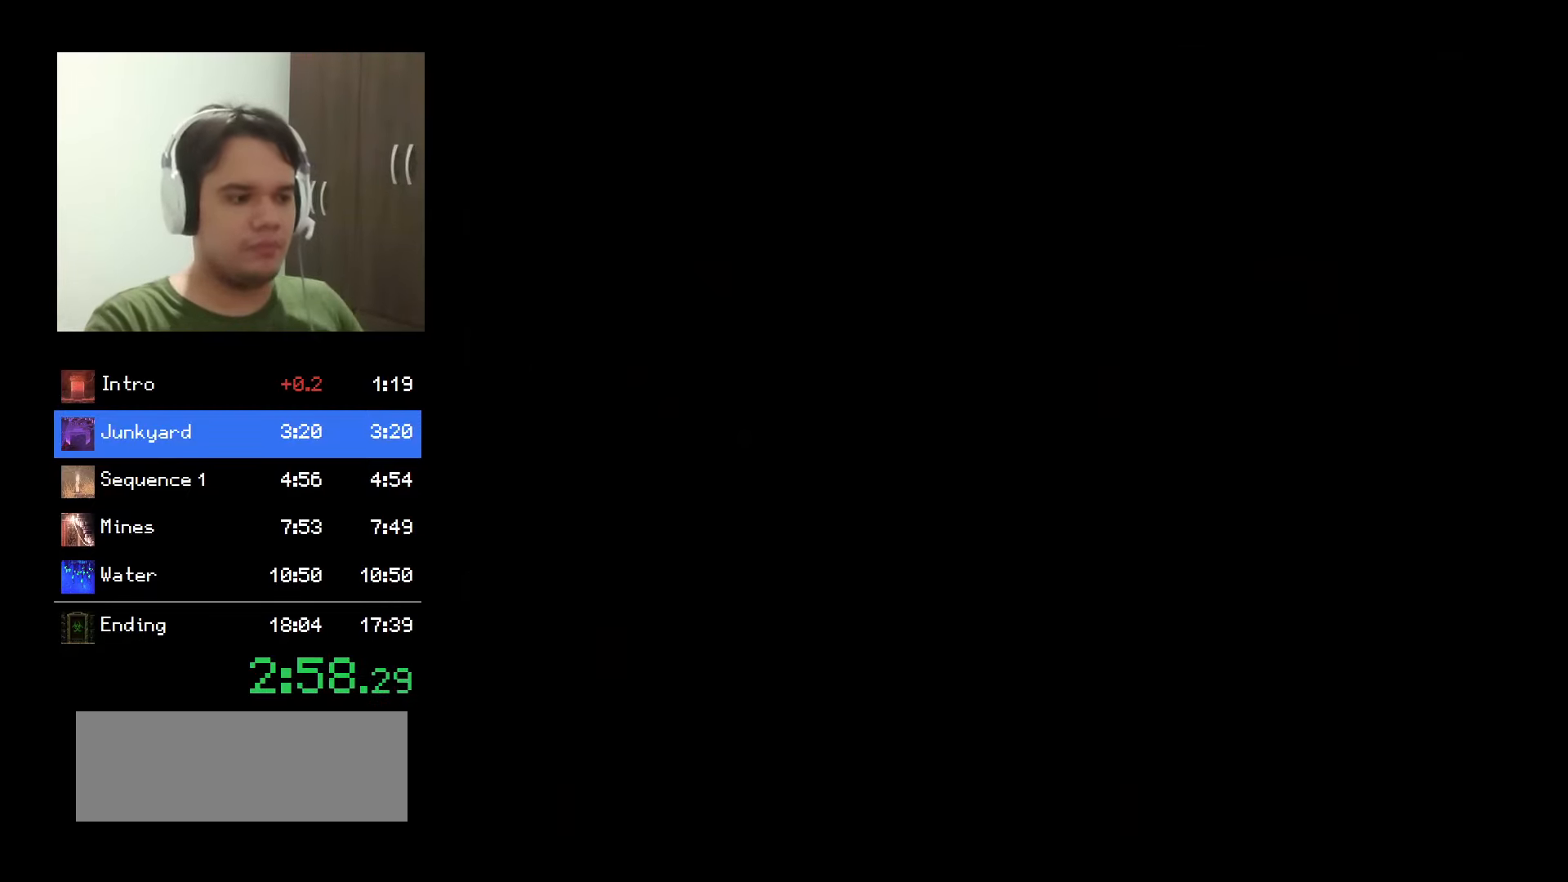
{"keys": [], "mouse": [], "events": []}
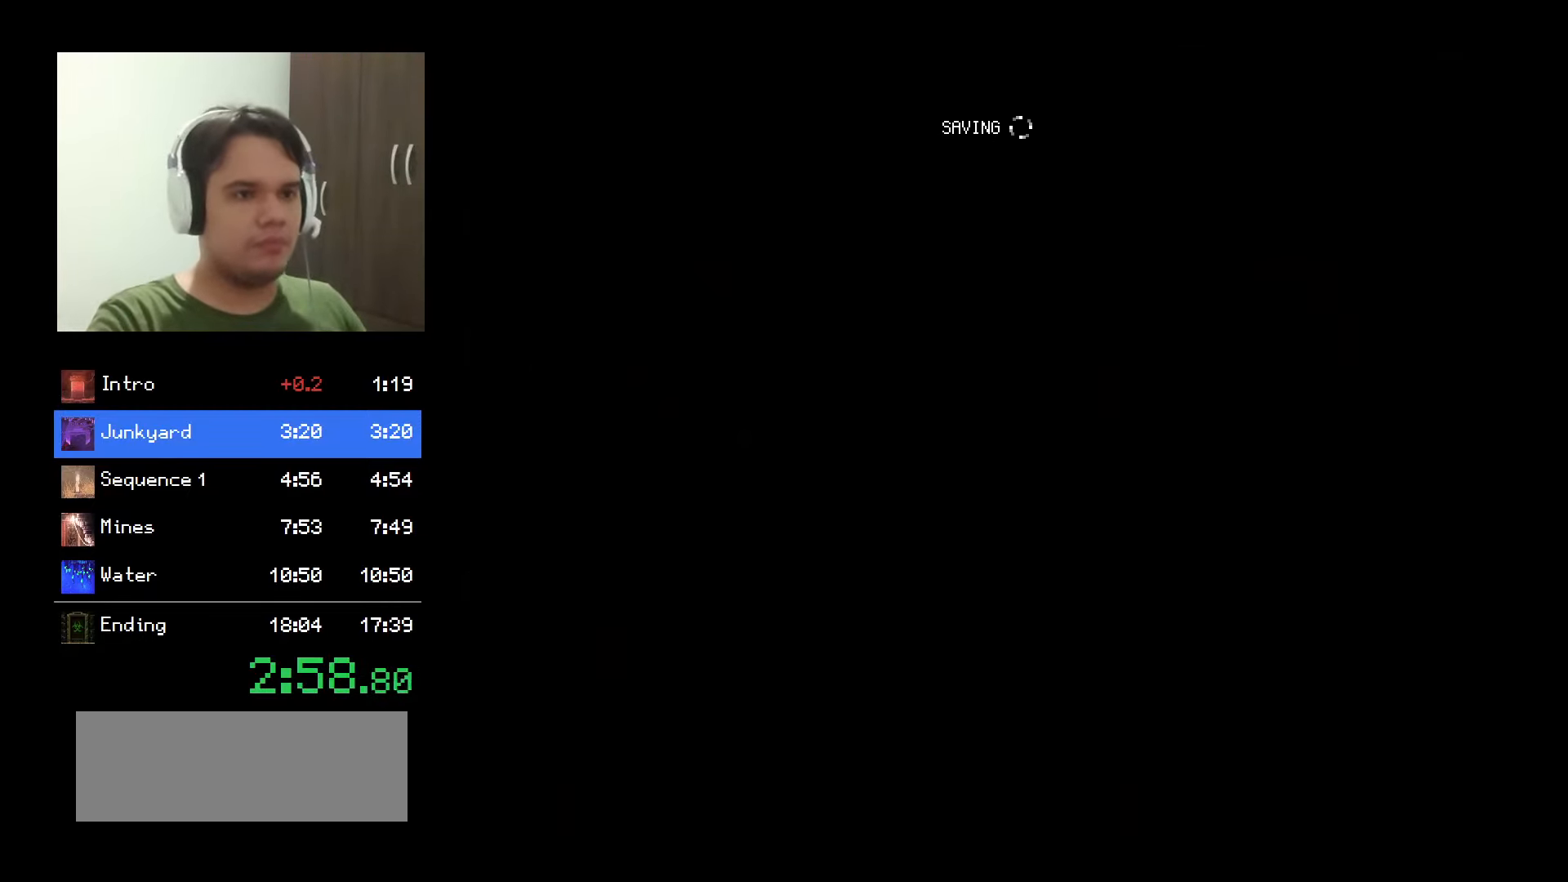
{"keys": [], "mouse": [], "events": [[250, "backspace", "down"], [317, "backspace", "up"], [334, "down", "down"], [384, "down", "up"], [434, "down", "down"], [500, "down", "up"]]}
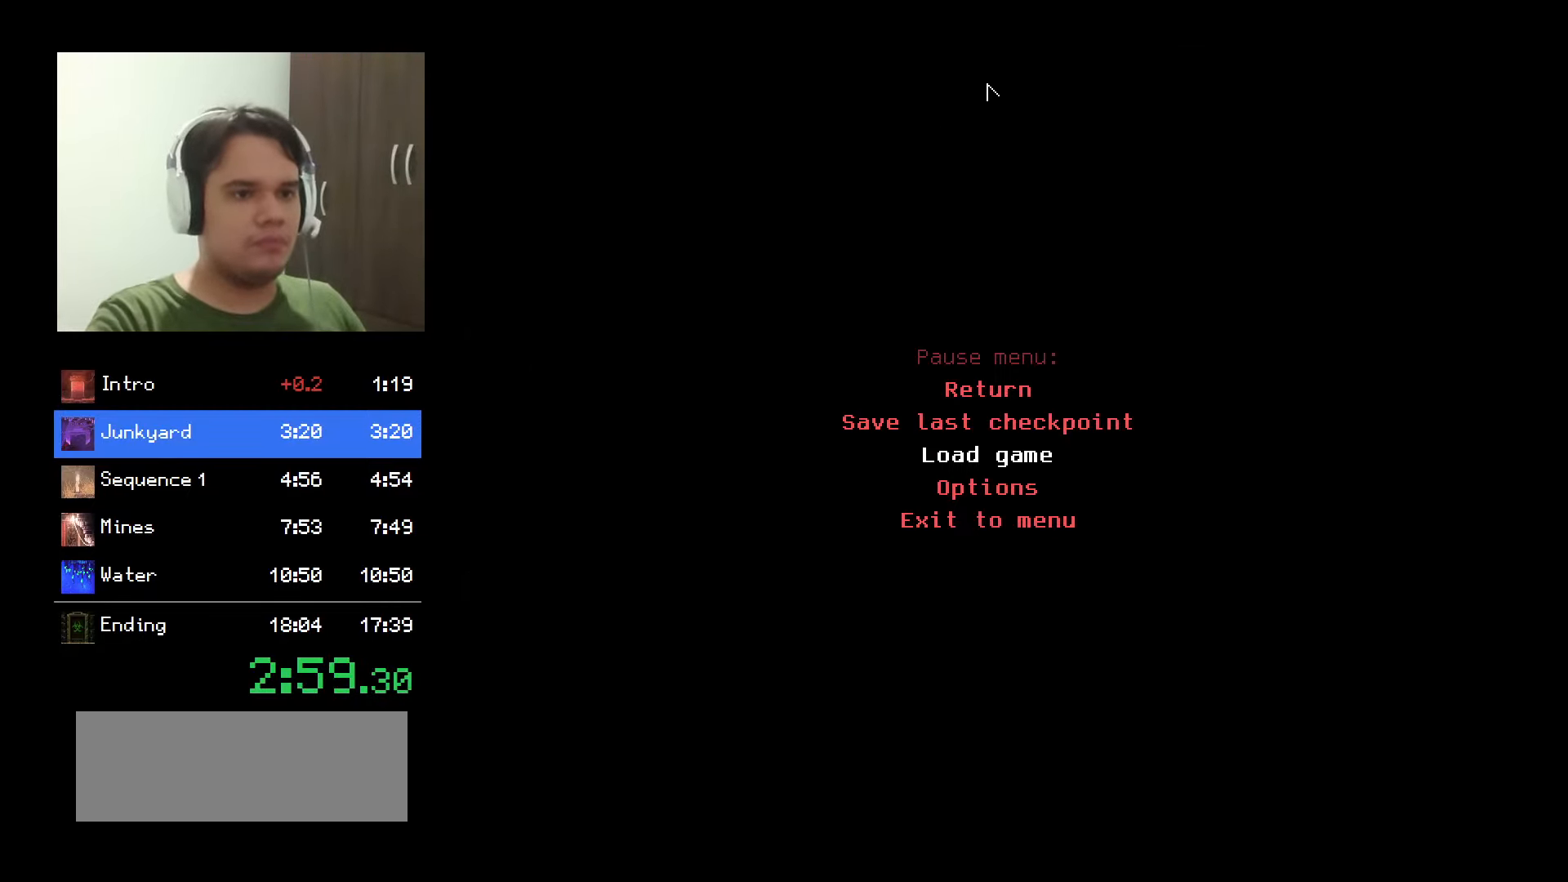
{"keys": ["return"], "mouse": [], "events": [[150, "return", "down"], [200, "return", "up"], [250, "return", "down"], [317, "return", "up"], [367, "up", "down"], [417, "return", "down"], [500, "up", "up"]]}
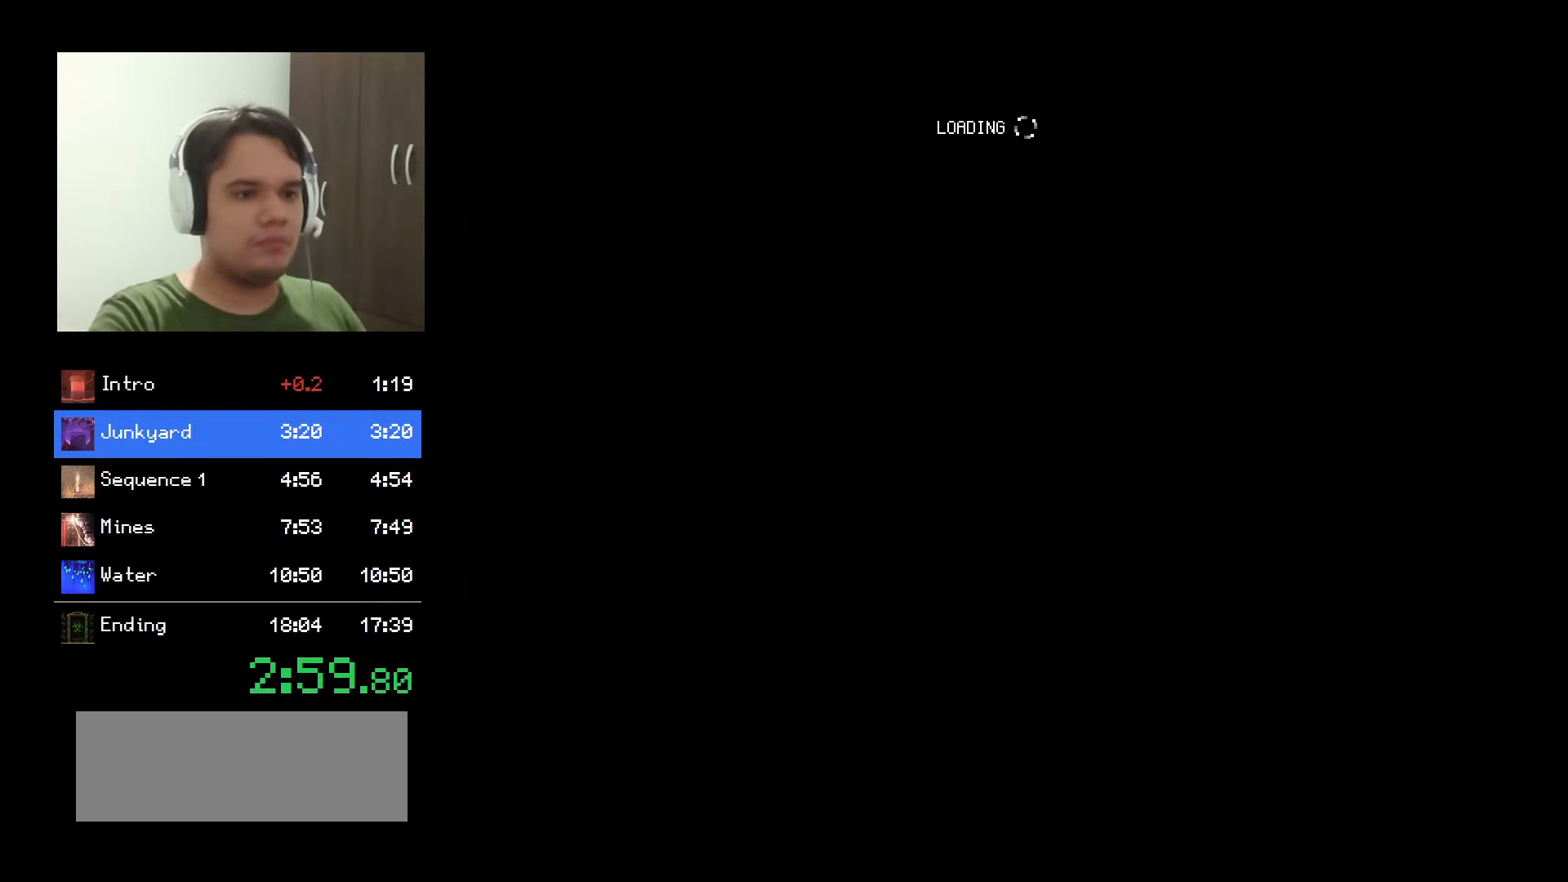
{"keys": [], "mouse": [], "events": [[17, "return", "up"]]}
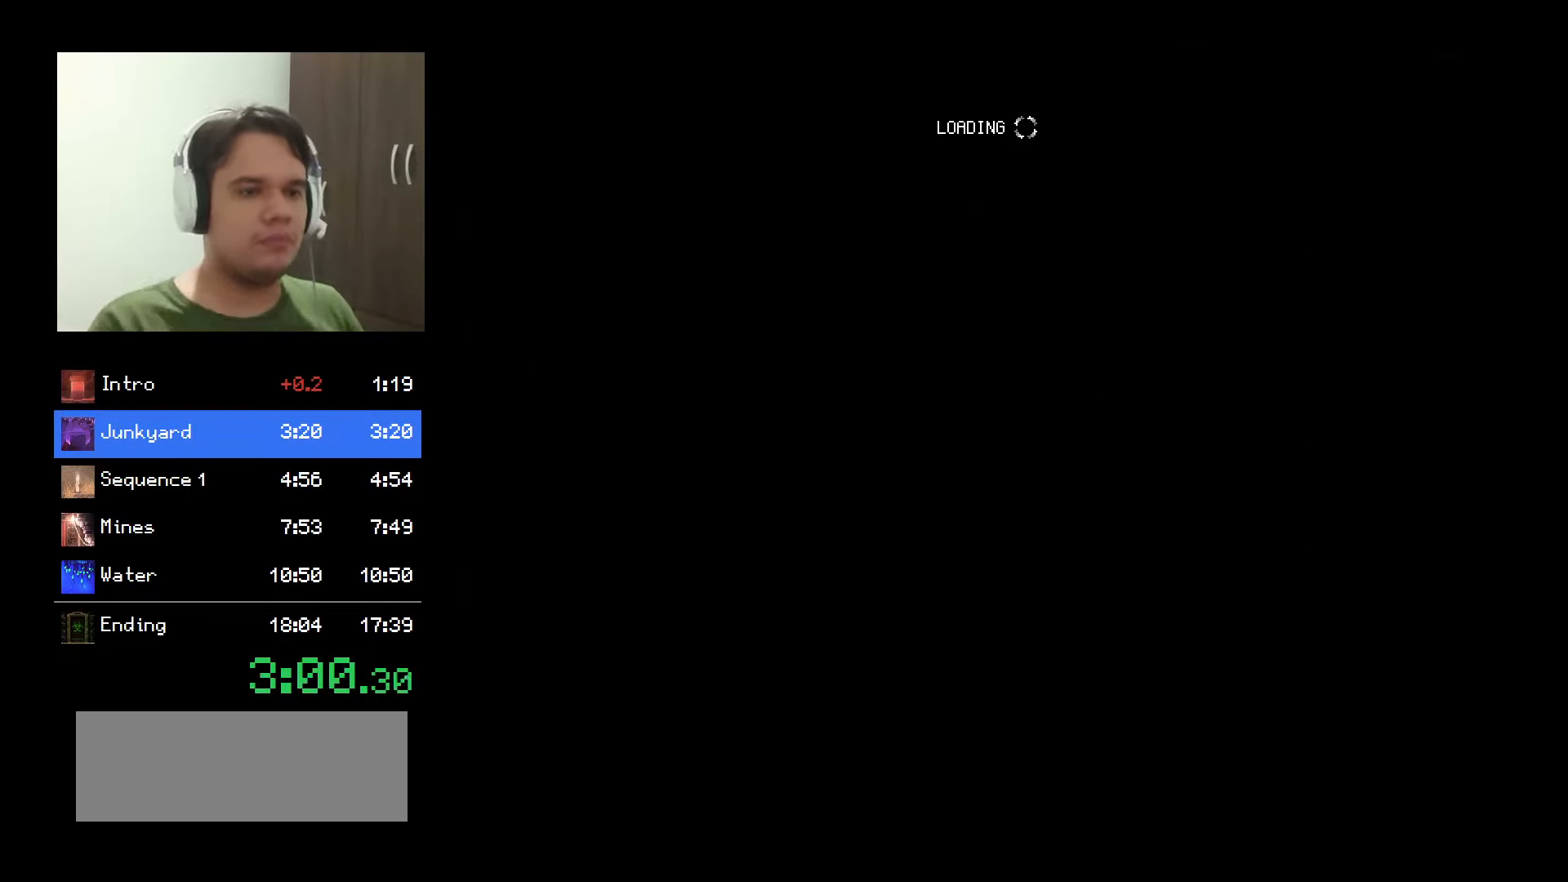
{"keys": [], "mouse": ["left"], "events": [[483, "mouse_left", "down"]]}
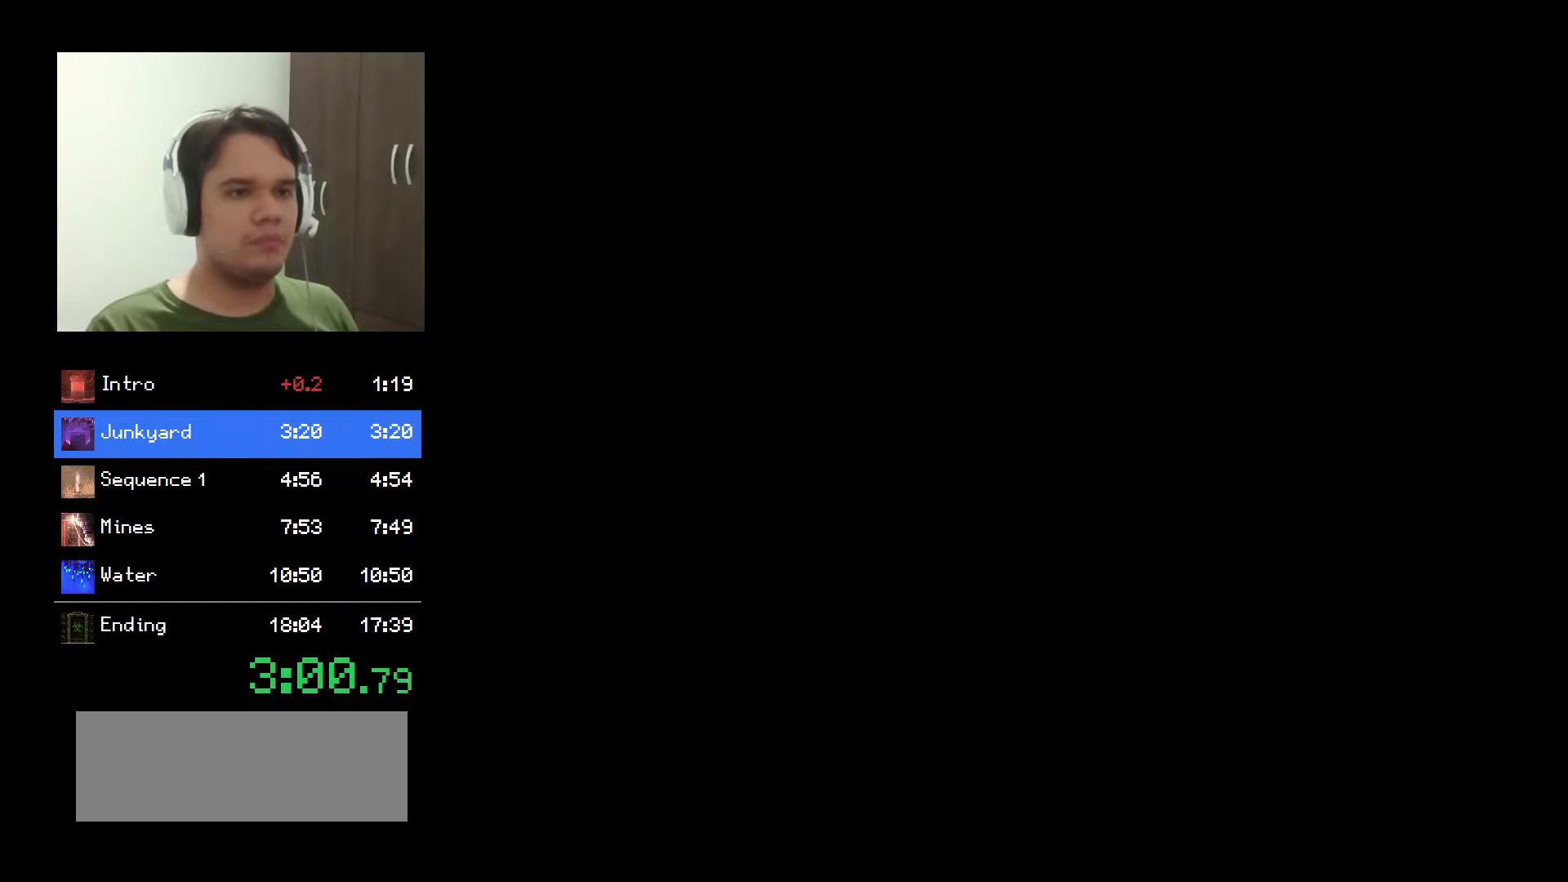
{"keys": [], "mouse": ["left"], "events": []}
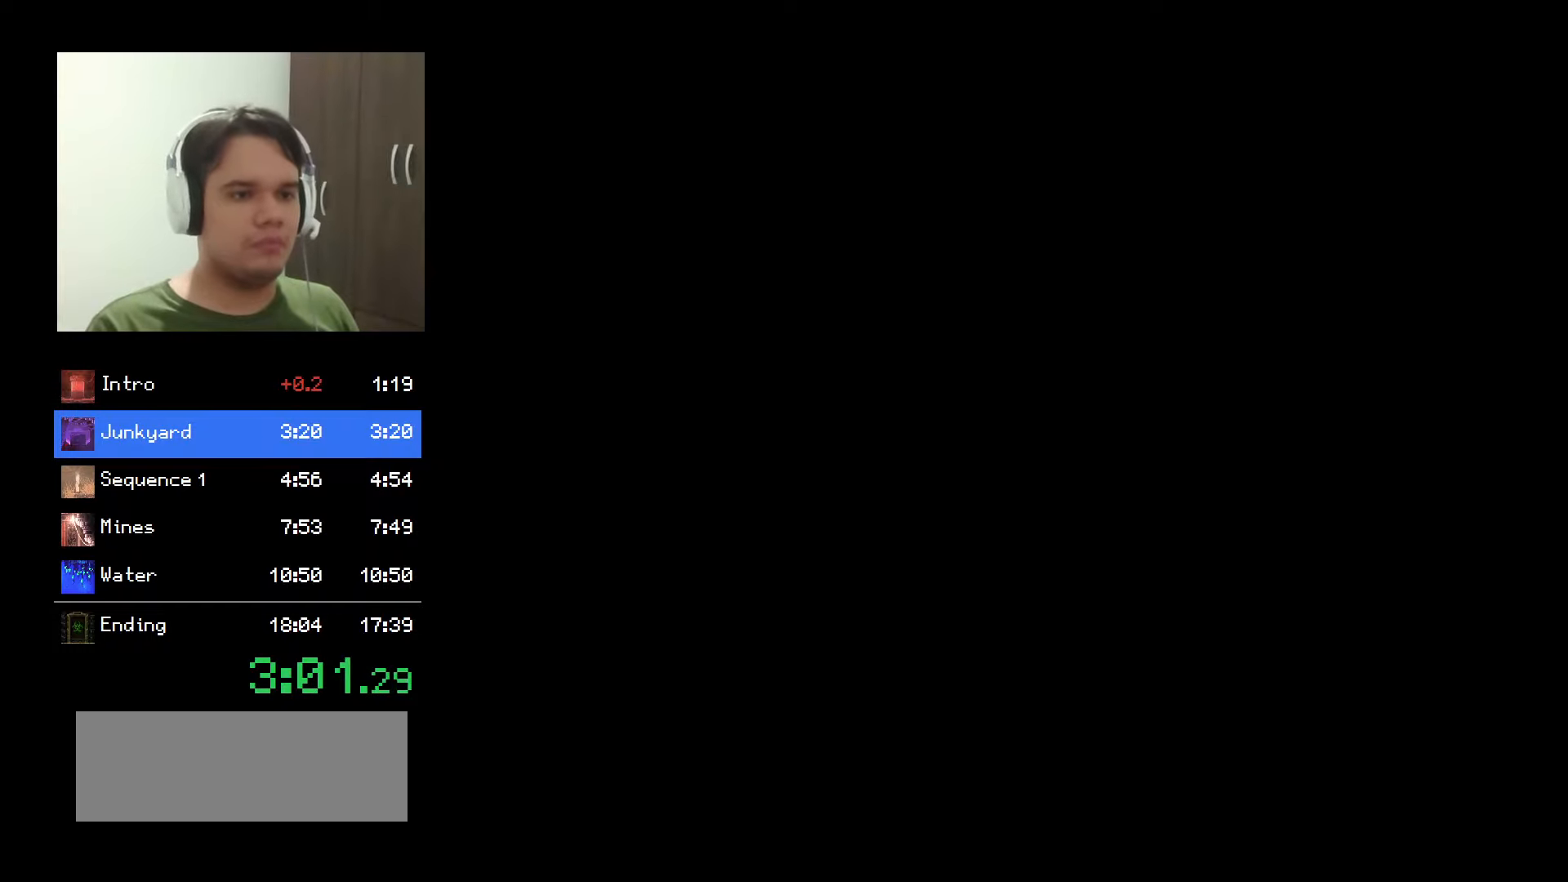
{"keys": [], "mouse": ["left"], "events": []}
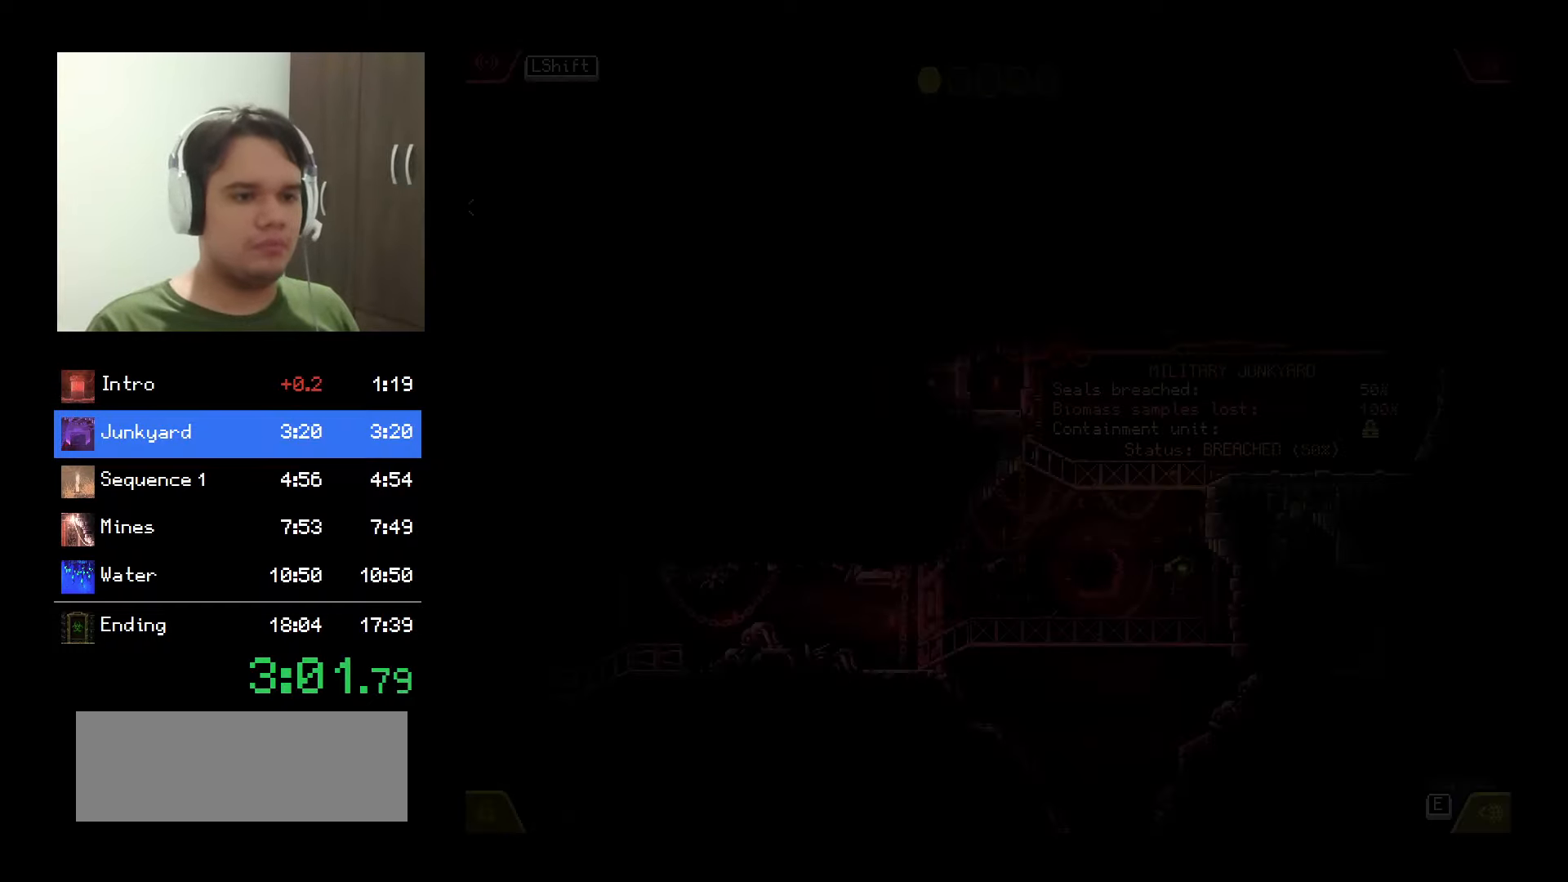
{"keys": [], "mouse": ["left"], "events": []}
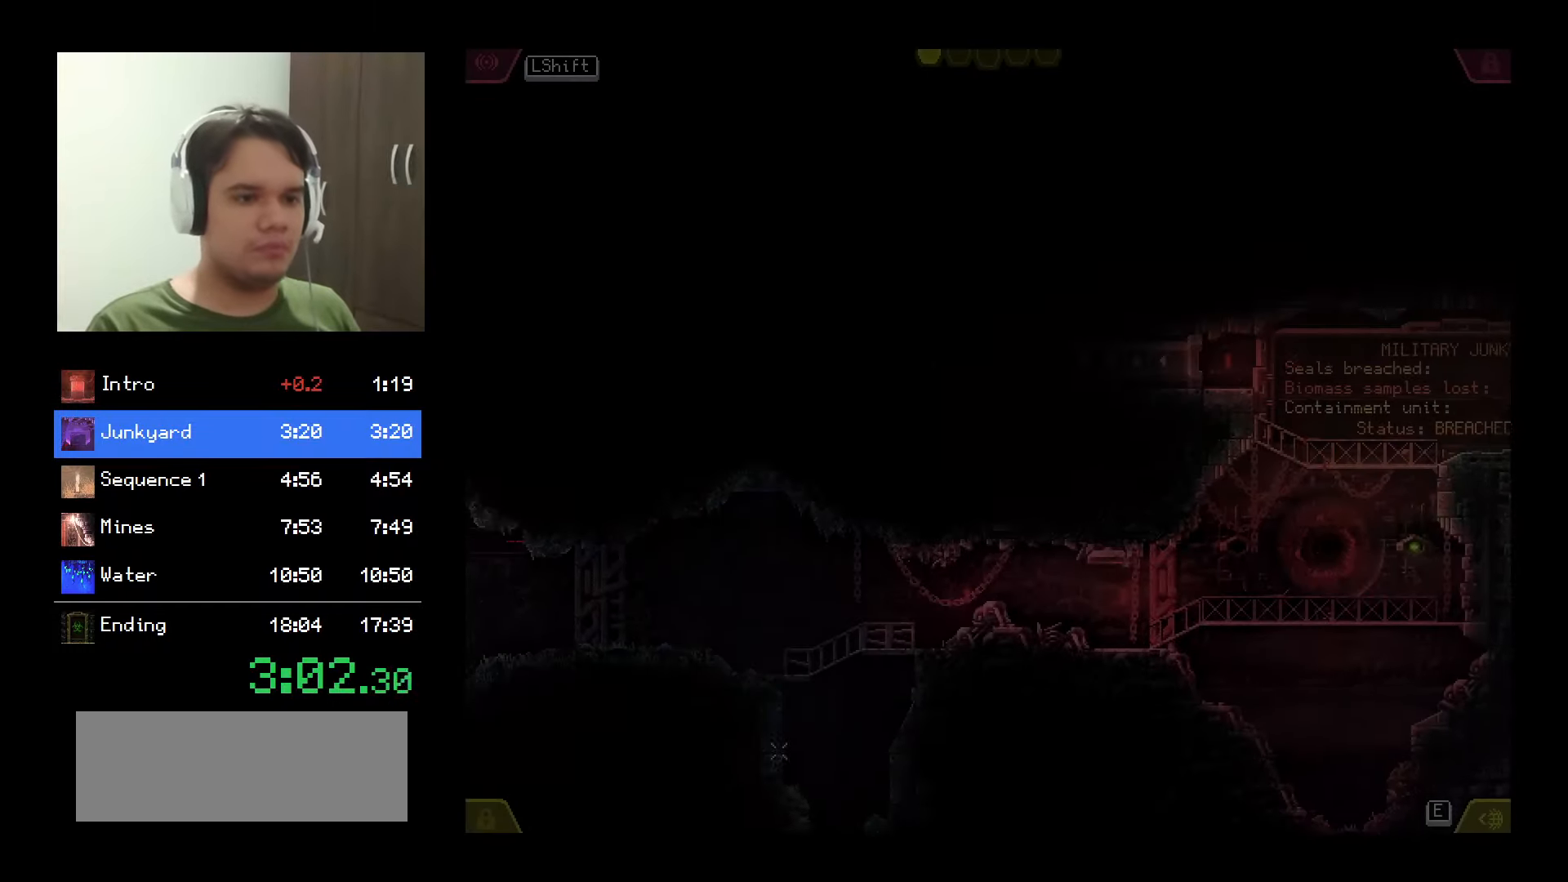
{"keys": [], "mouse": ["left"], "events": []}
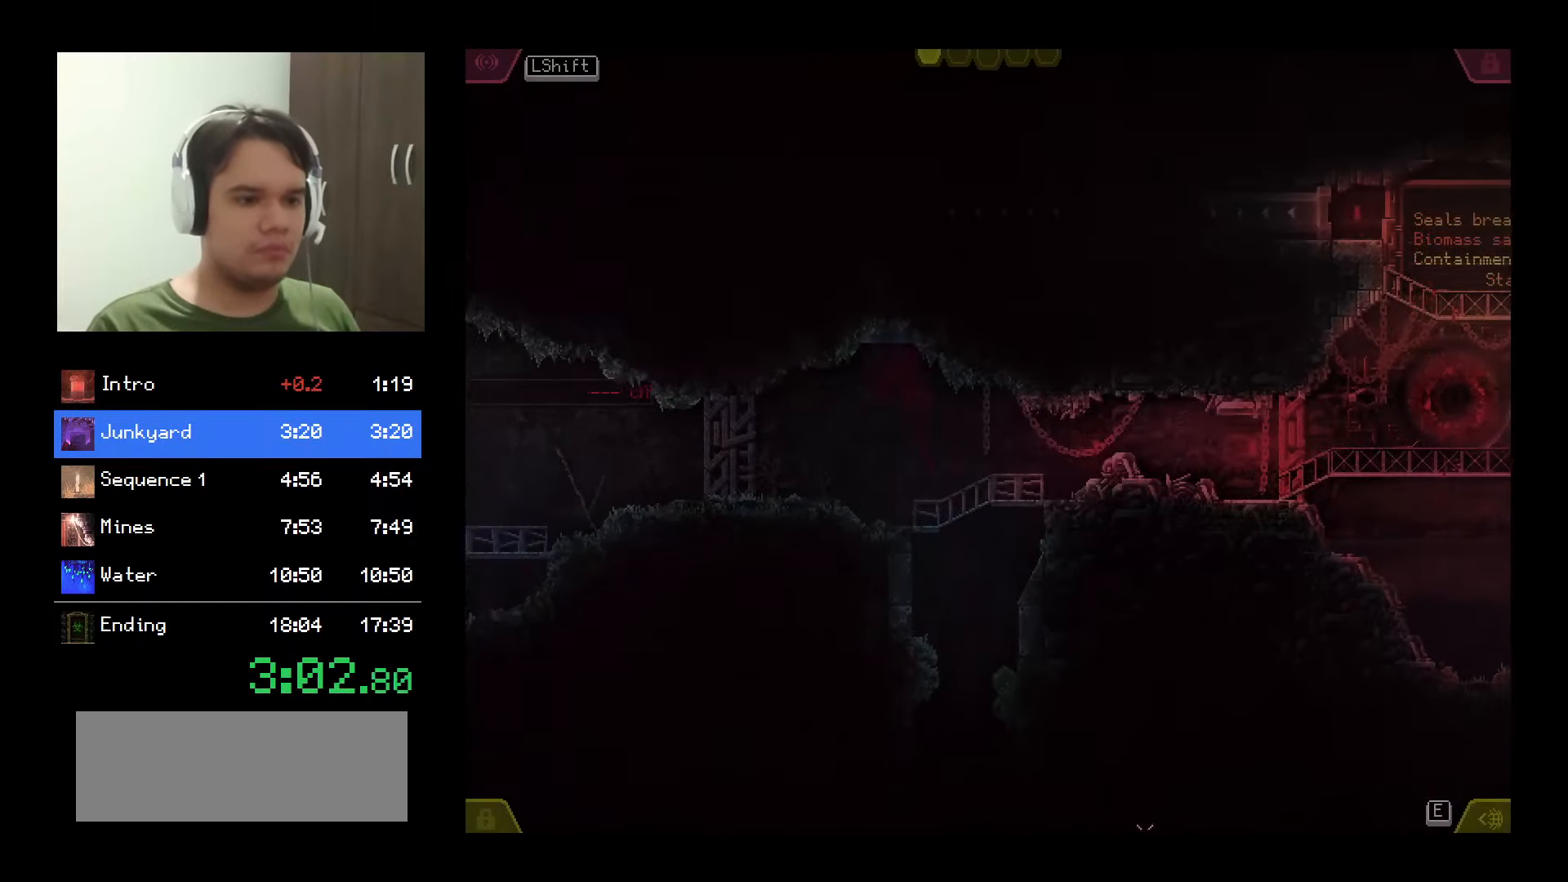
{"keys": [], "mouse": ["left"], "events": []}
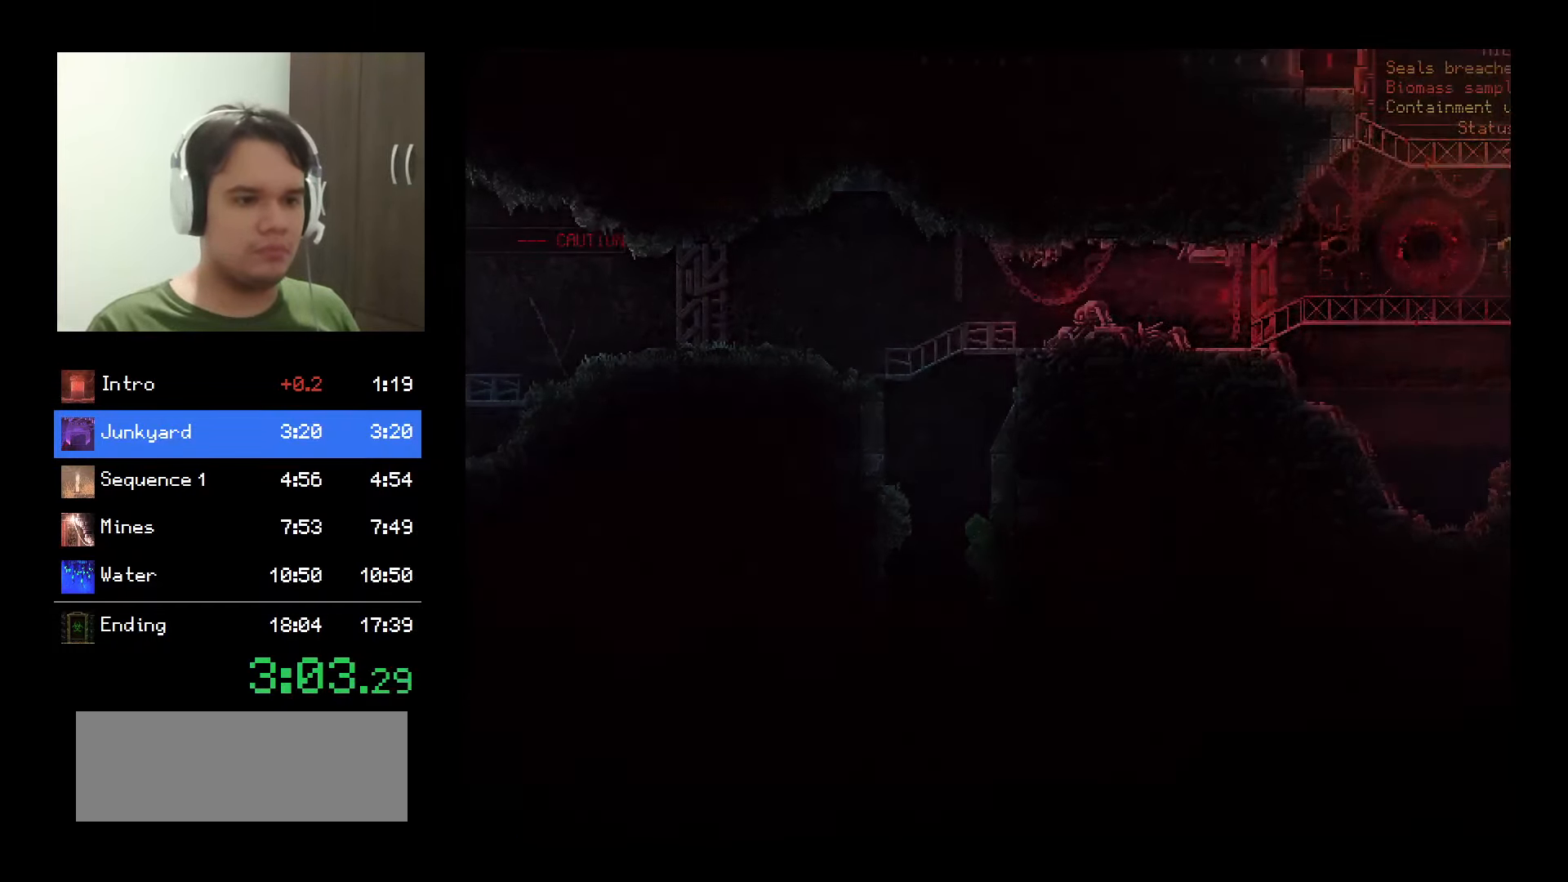
{"keys": [], "mouse": ["left"], "events": []}
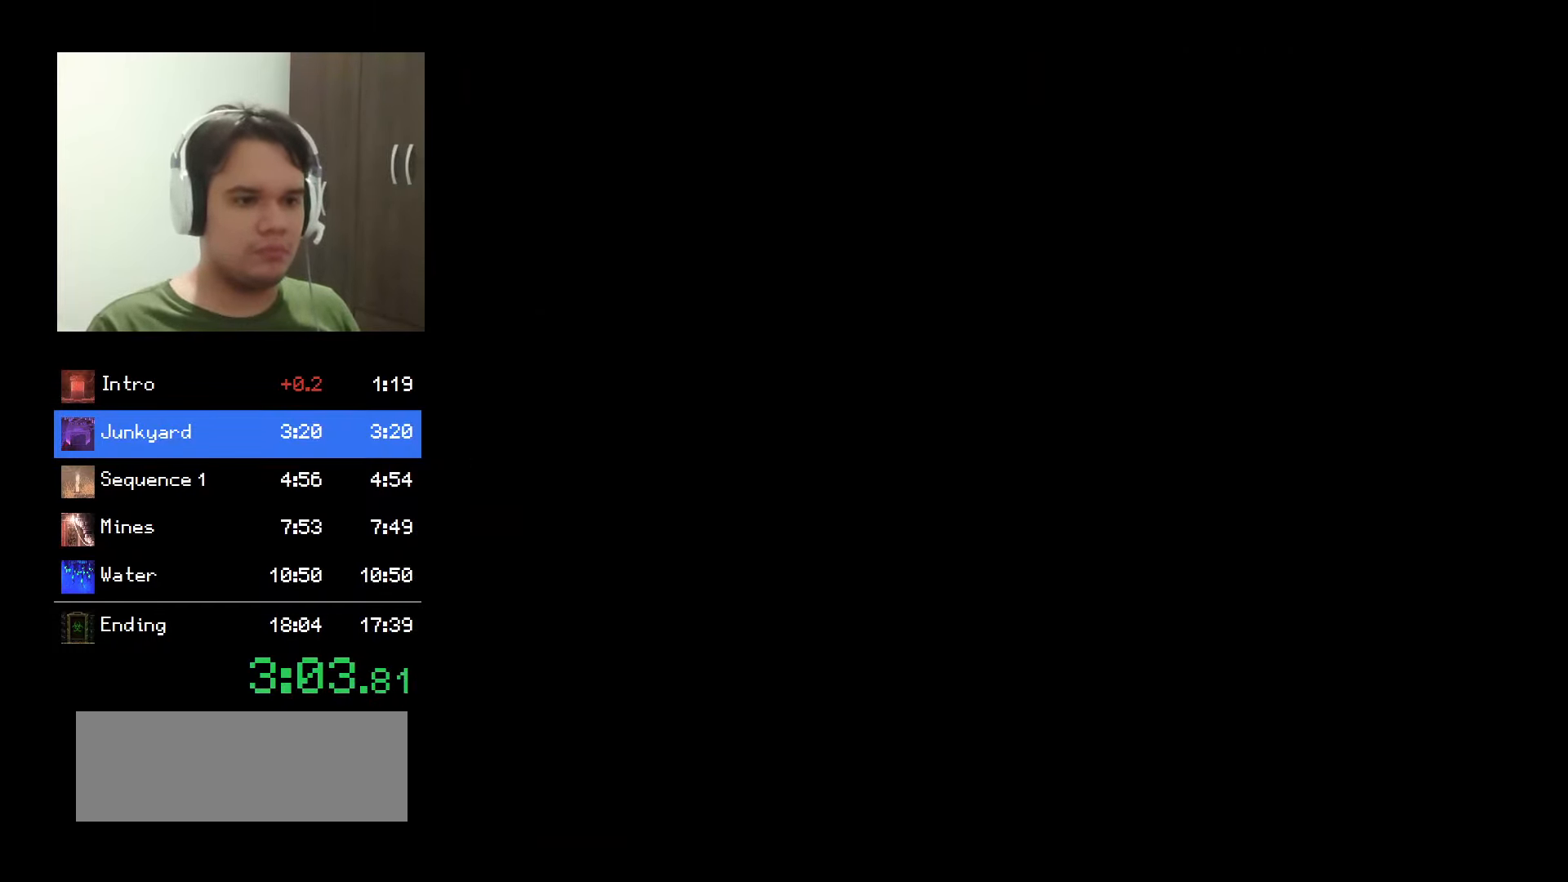
{"keys": [], "mouse": ["left"], "events": []}
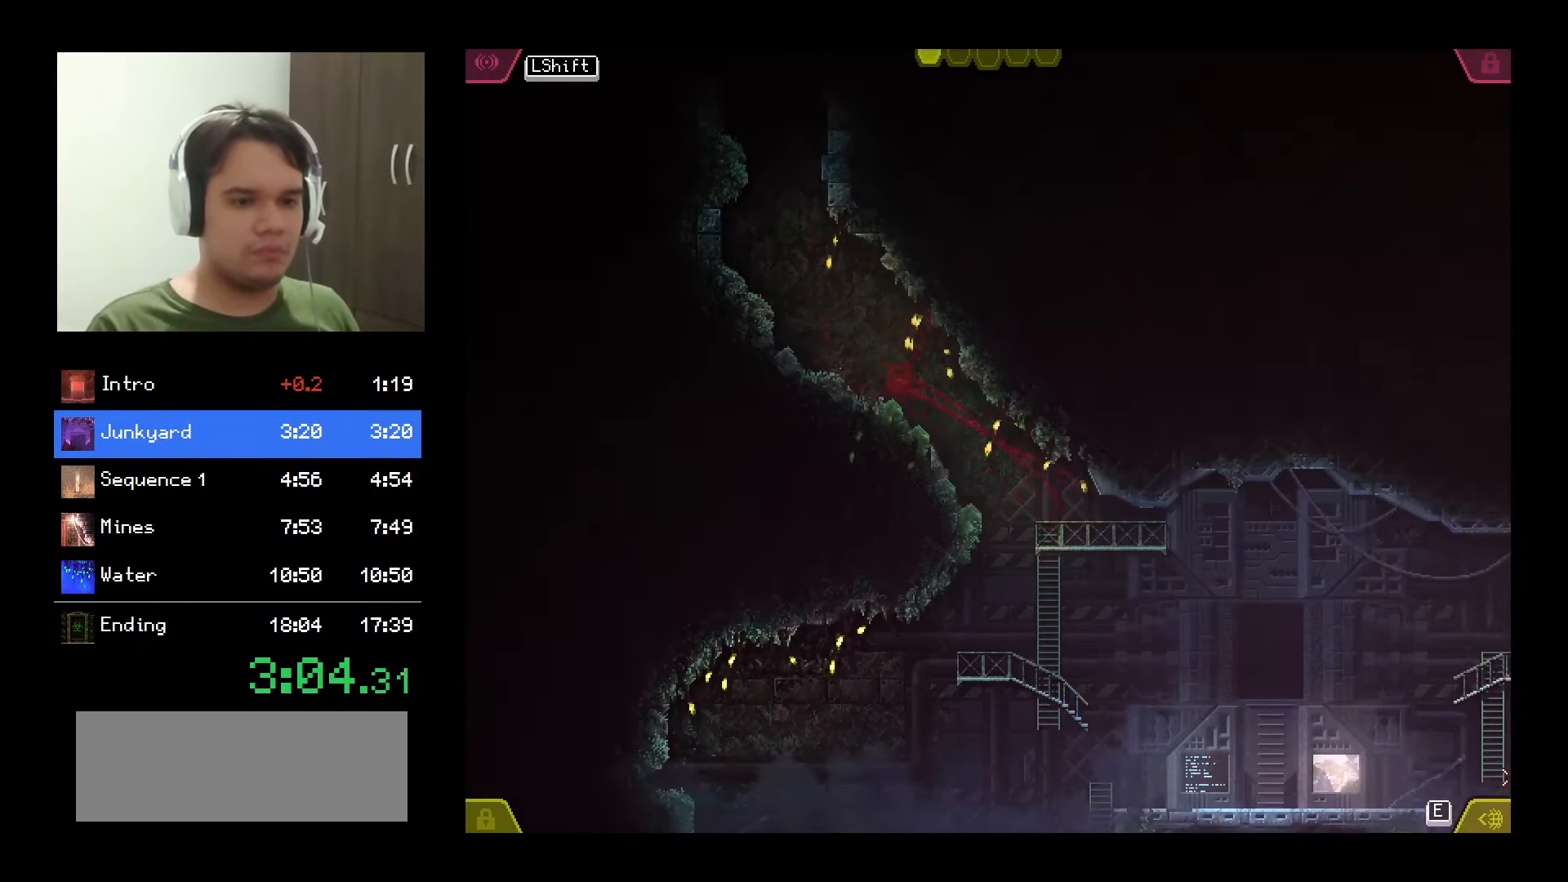
{"keys": [], "mouse": ["left"], "events": [[400, "space", "down"], [433, "space", "up"]]}